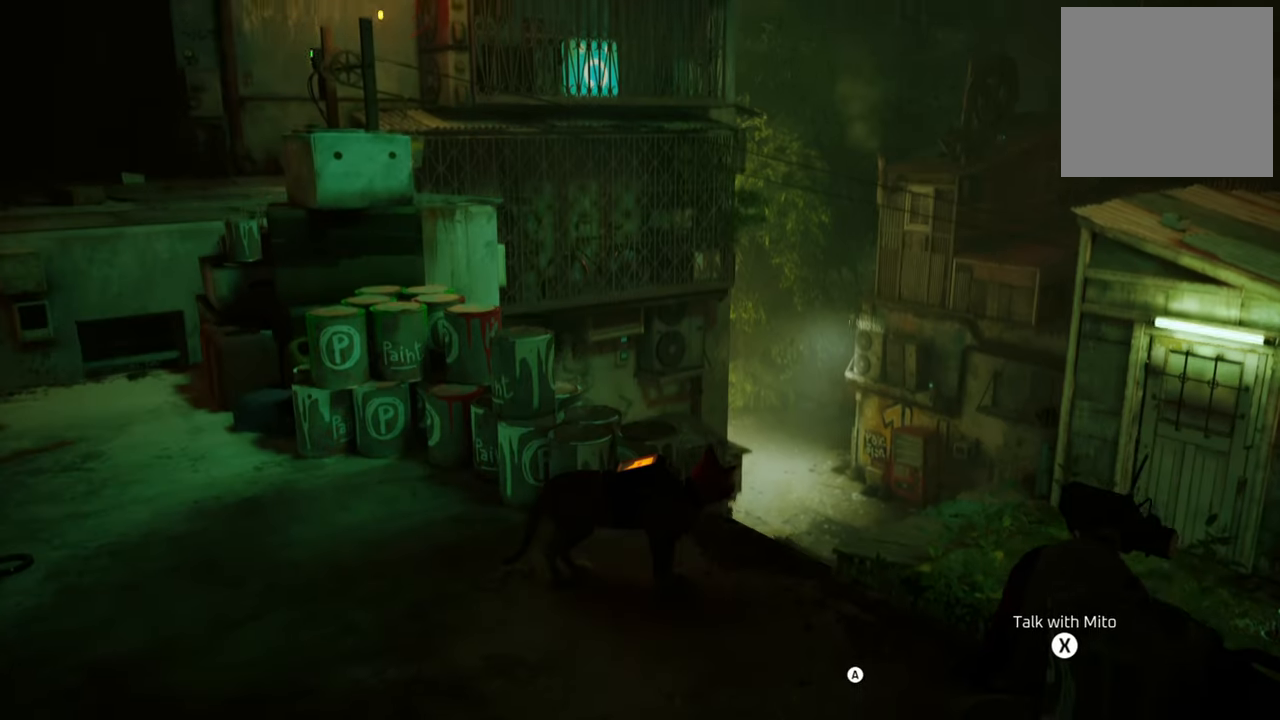
Gameplay with a controller (Xbox layout); each line is a JSON object with the inputs held at the frame after it. "events" lists button and stick changes between this image and that frame as [ms after this image, input, new state], when the widget could be followed in between. Not read: Z.
{"buttons": [], "left_stick": "center", "right_stick": "up-left", "events": [[420, "right_stick", "up-left"]]}
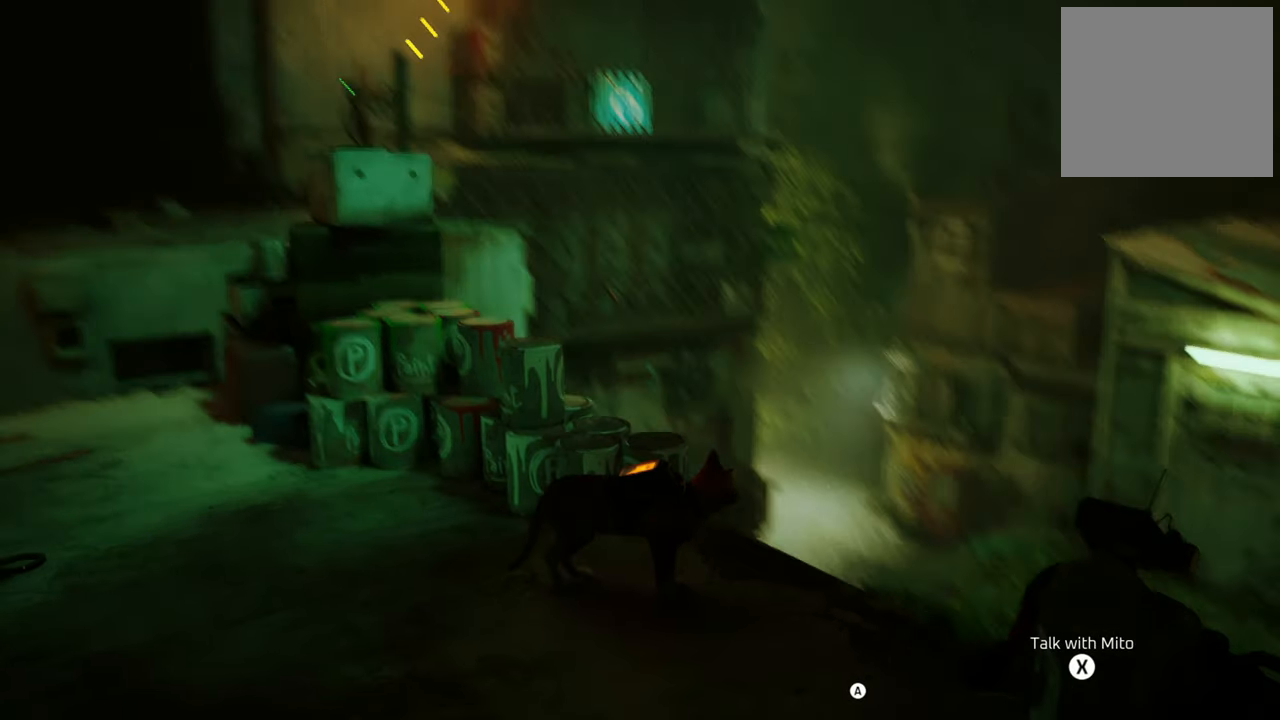
{"buttons": [], "left_stick": "center", "right_stick": "right", "events": [[160, "right_stick", "center"], [320, "right_stick", "right"]]}
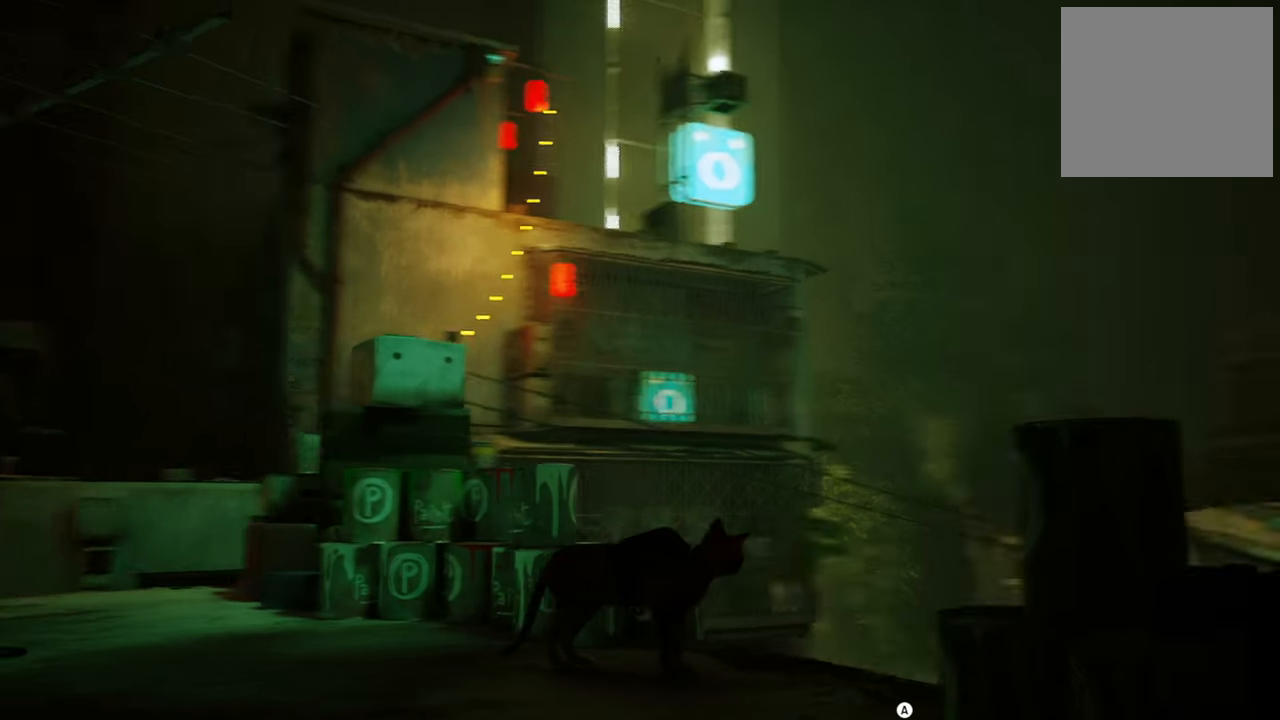
{"buttons": [], "left_stick": "center", "right_stick": "center", "events": [[40, "right_stick", "center"]]}
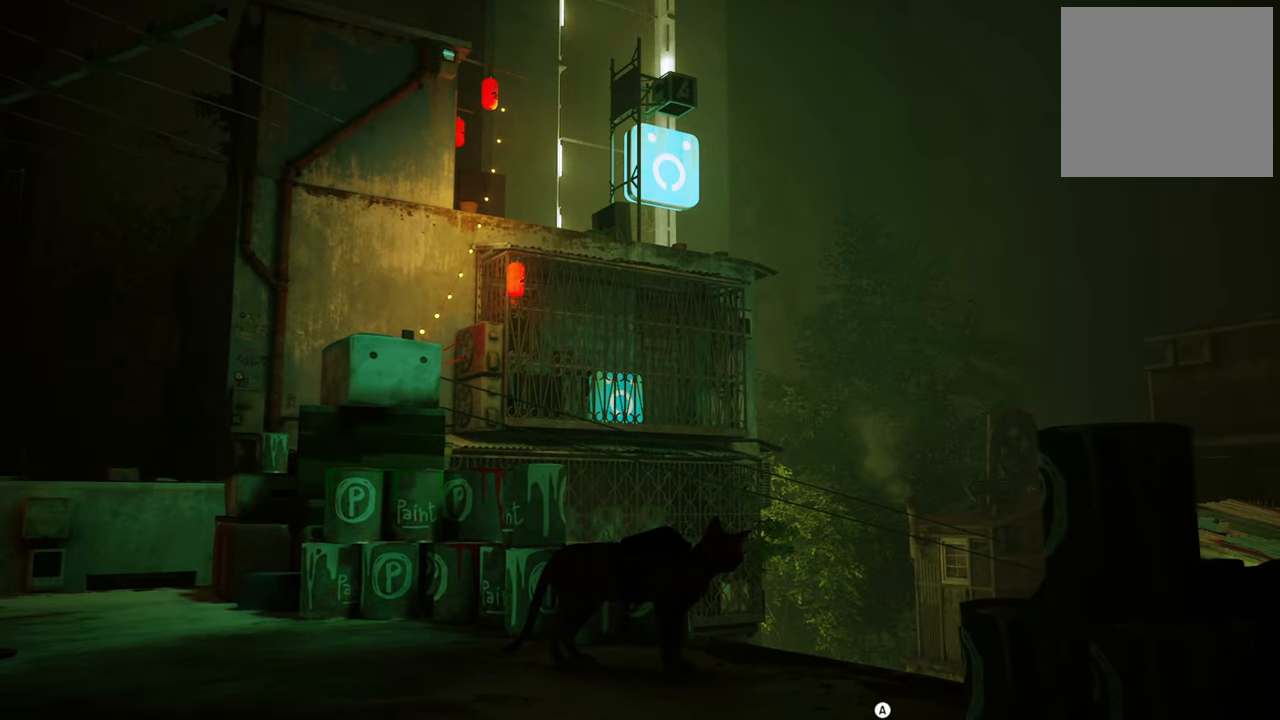
{"buttons": [], "left_stick": "center", "right_stick": "left", "events": [[400, "right_stick", "left"]]}
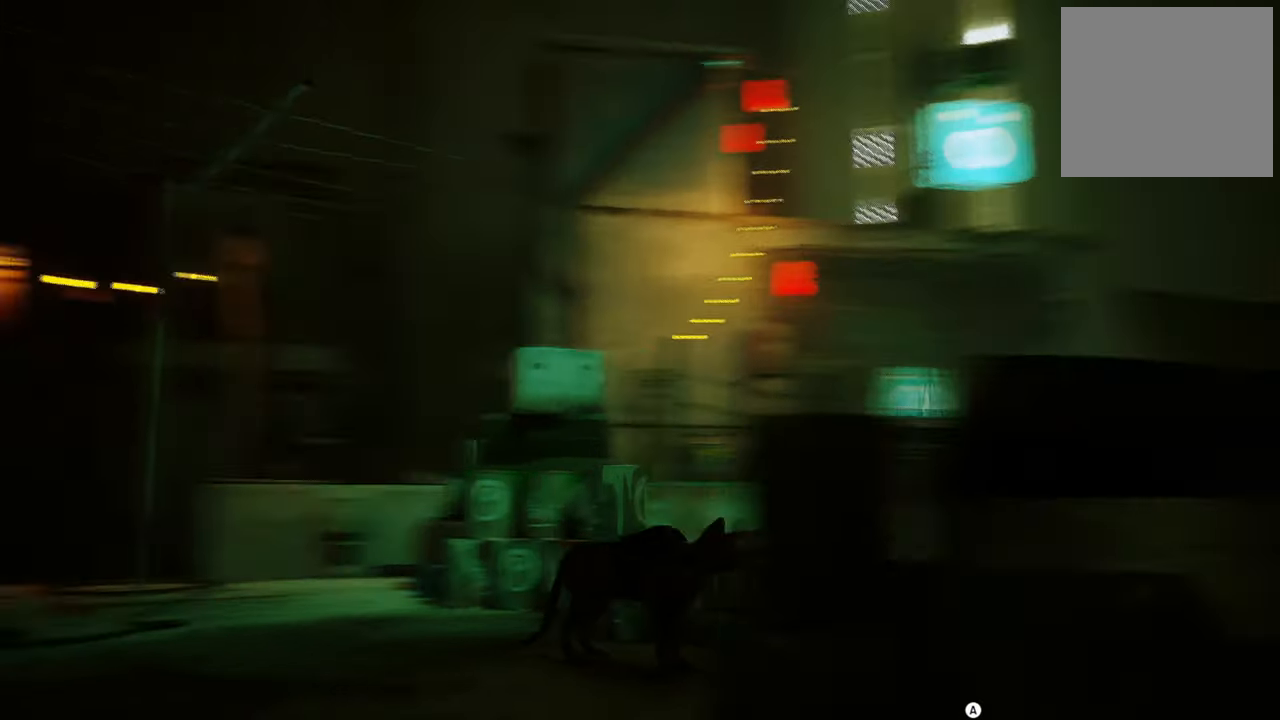
{"buttons": [], "left_stick": "up", "right_stick": "center", "events": [[160, "right_stick", "center"], [220, "left_stick", "up-left"], [400, "left_stick", "up"]]}
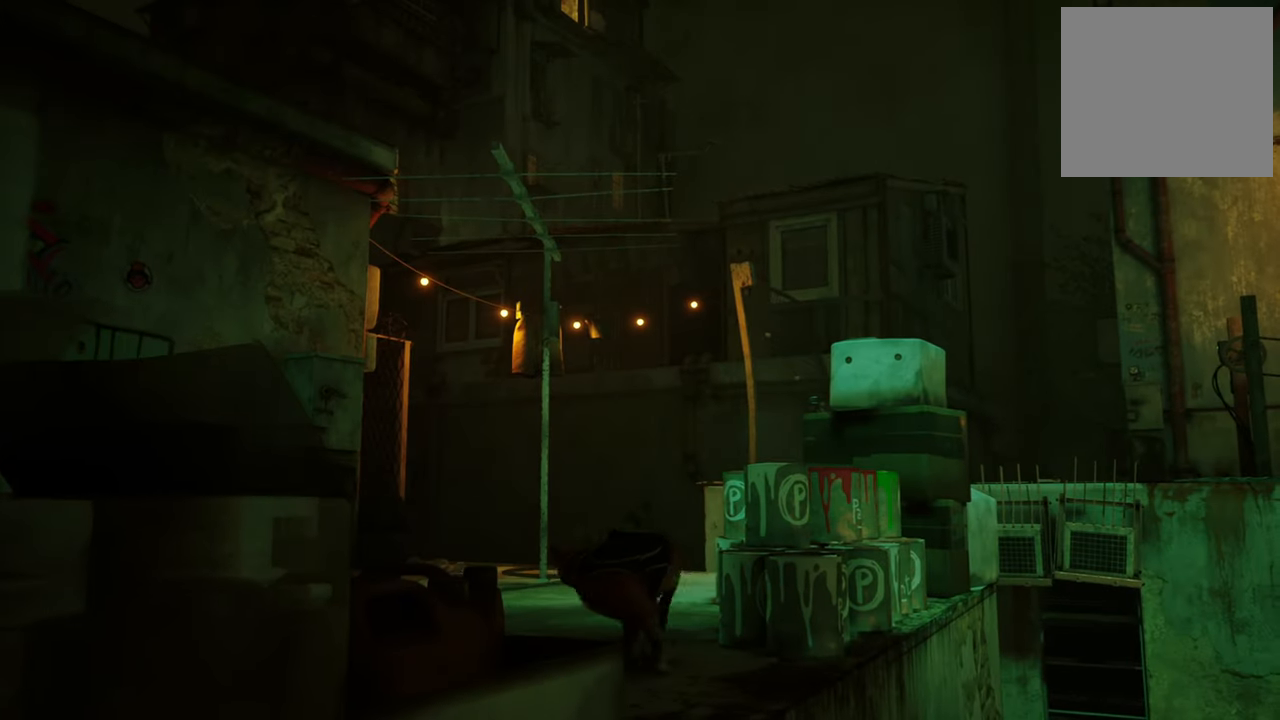
{"buttons": [], "left_stick": "up", "right_stick": "down-right", "events": [[360, "right_stick", "down-right"]]}
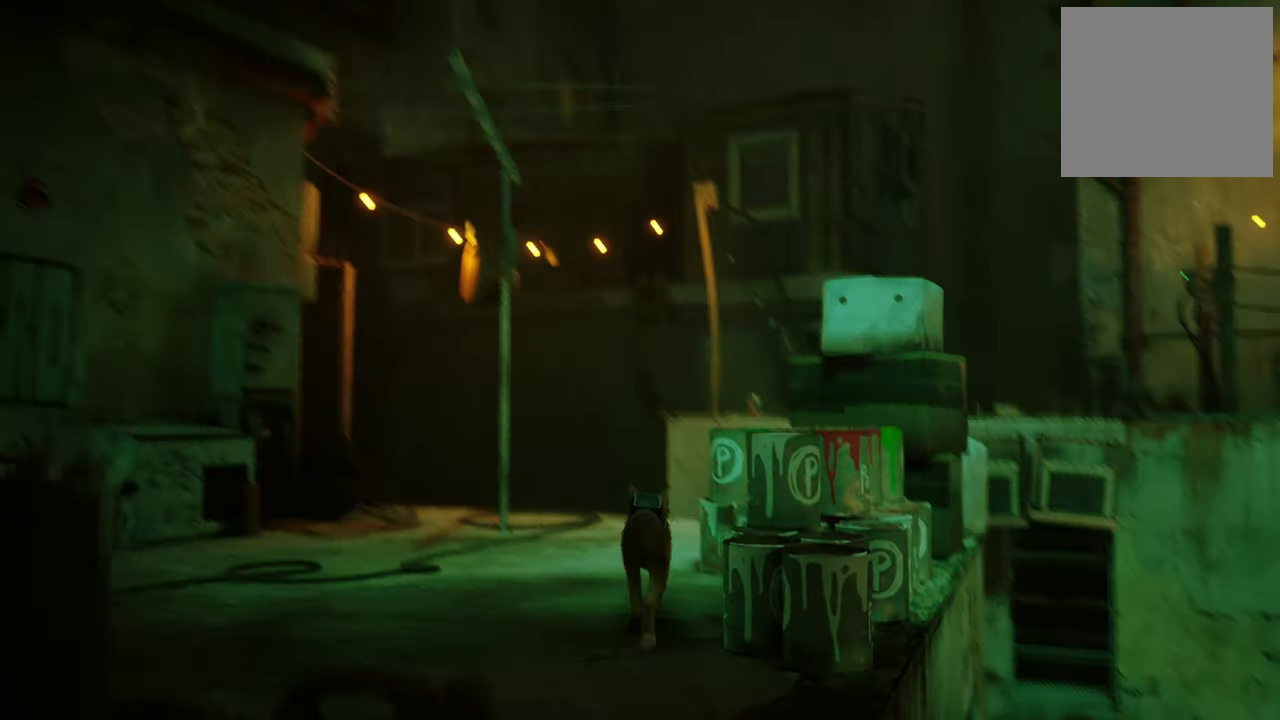
{"buttons": [], "left_stick": "up", "right_stick": "center", "events": [[80, "right_stick", "center"]]}
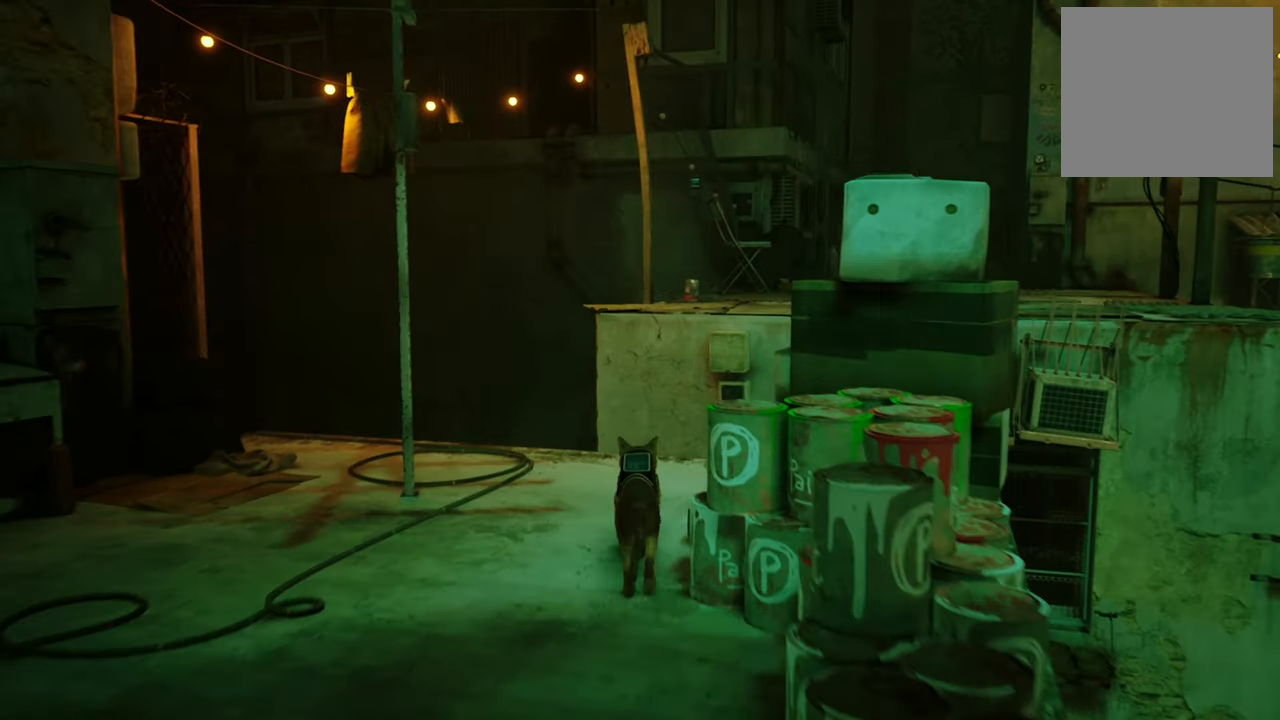
{"buttons": [], "left_stick": "up-right", "right_stick": "center", "events": [[220, "left_stick", "up-right"]]}
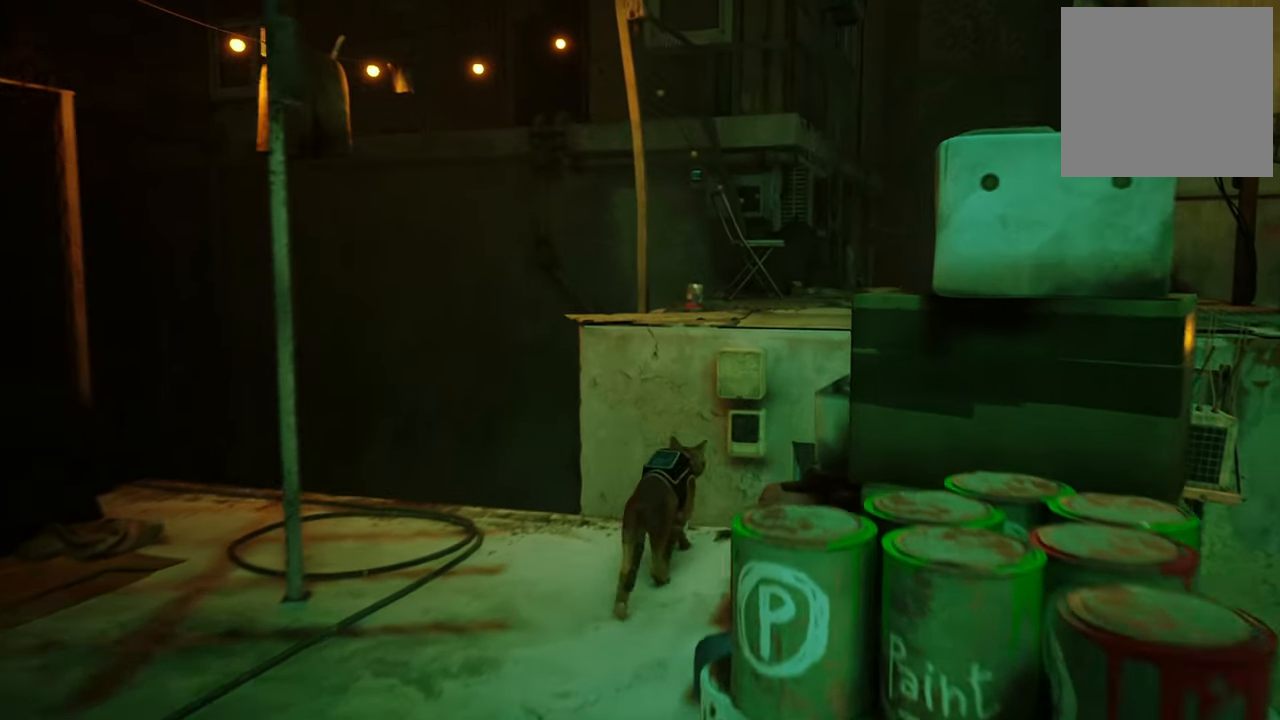
{"buttons": [], "left_stick": "center", "right_stick": "center", "events": [[140, "left_stick", "center"], [160, "A", "down"], [300, "A", "up"]]}
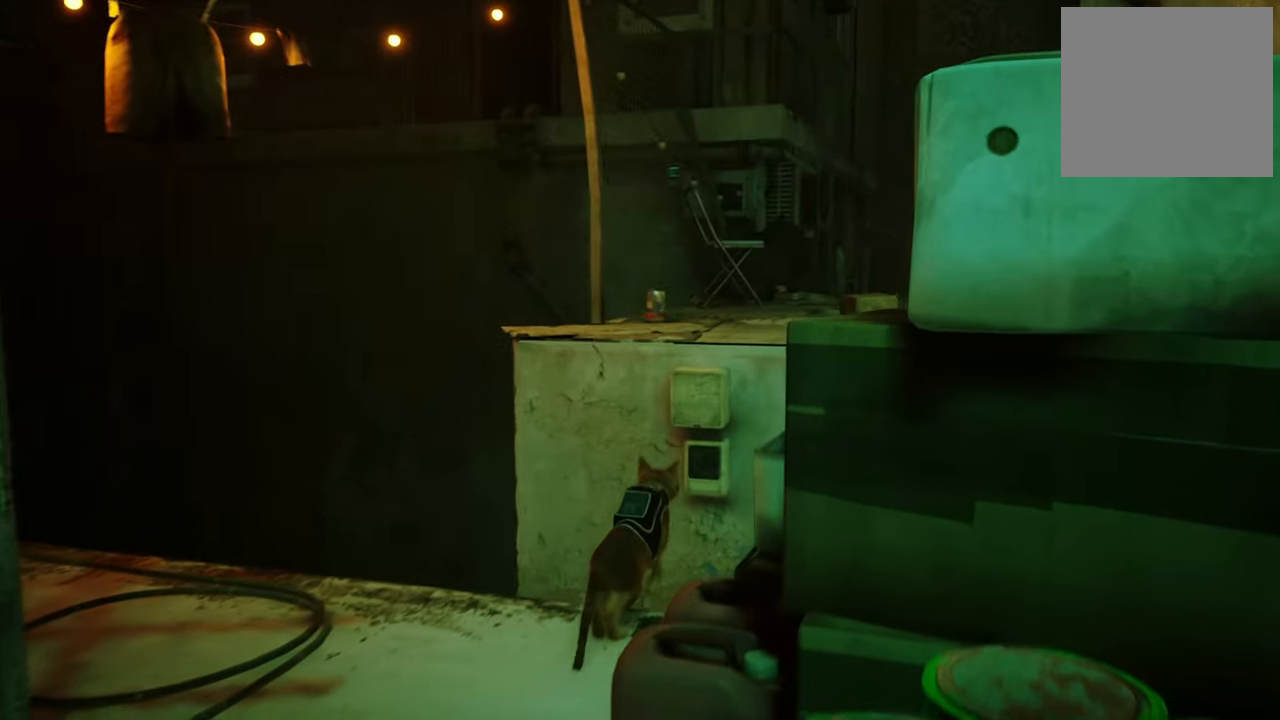
{"buttons": [], "left_stick": "center", "right_stick": "right", "events": [[300, "right_stick", "right"]]}
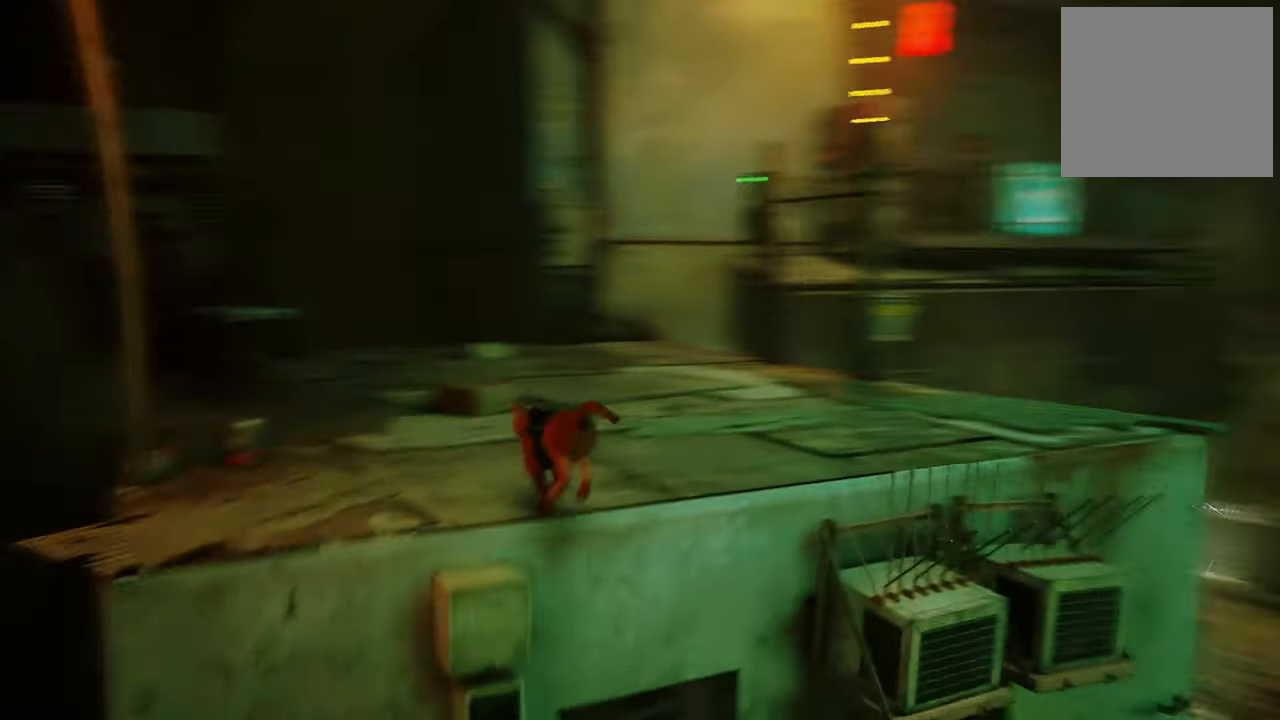
{"buttons": [], "left_stick": "up", "right_stick": "center", "events": [[160, "right_stick", "center"], [340, "left_stick", "up"]]}
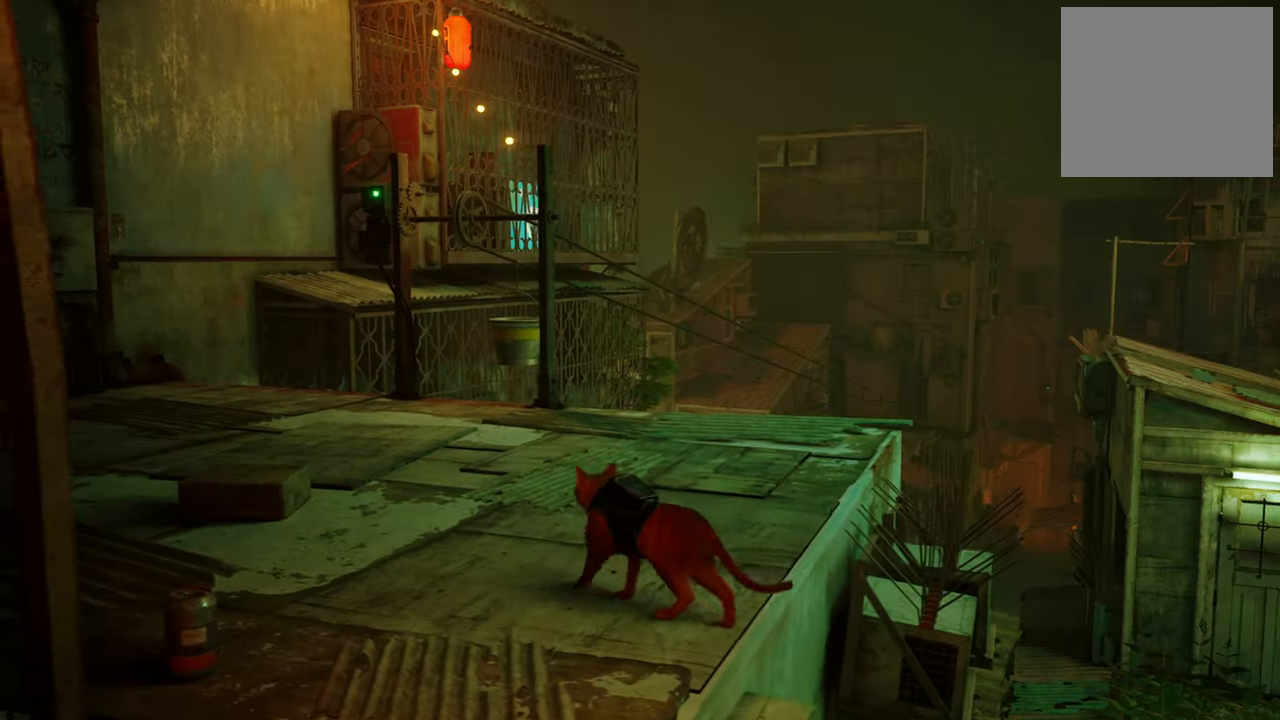
{"buttons": [], "left_stick": "up", "right_stick": "center", "events": [[120, "right_stick", "left"], [440, "right_stick", "center"]]}
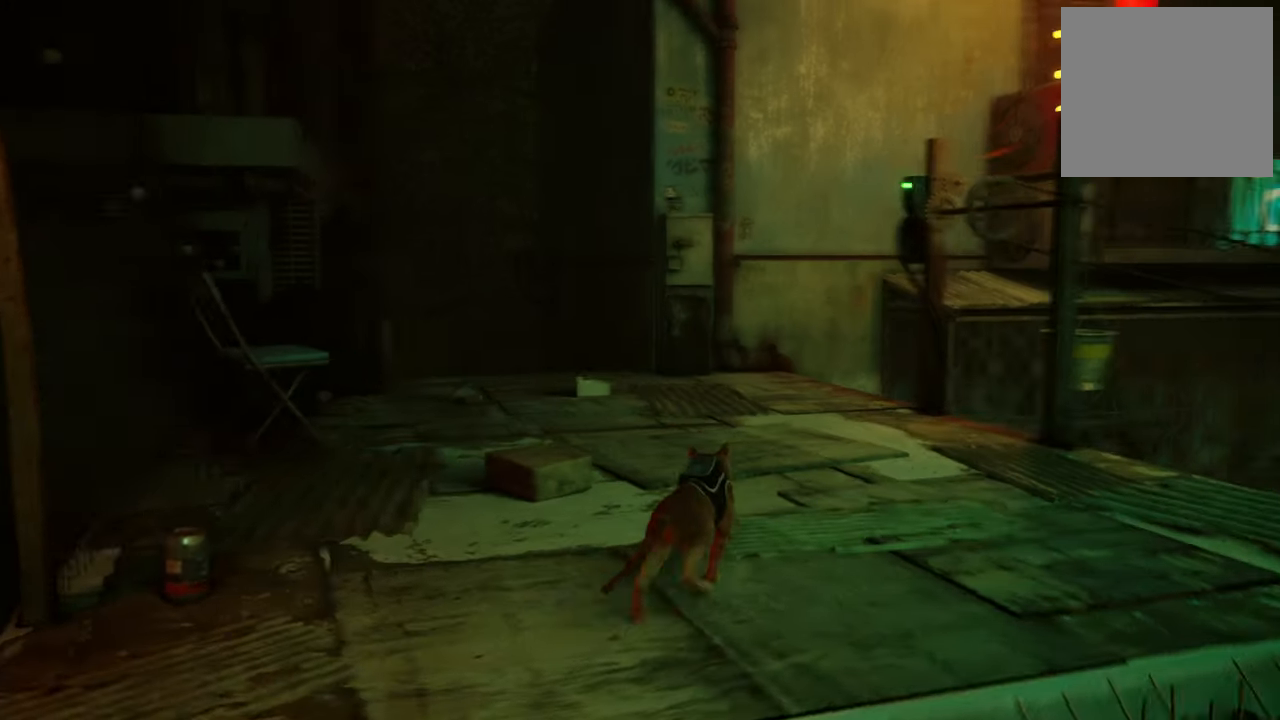
{"buttons": [], "left_stick": "up", "right_stick": "right", "events": [[440, "right_stick", "right"]]}
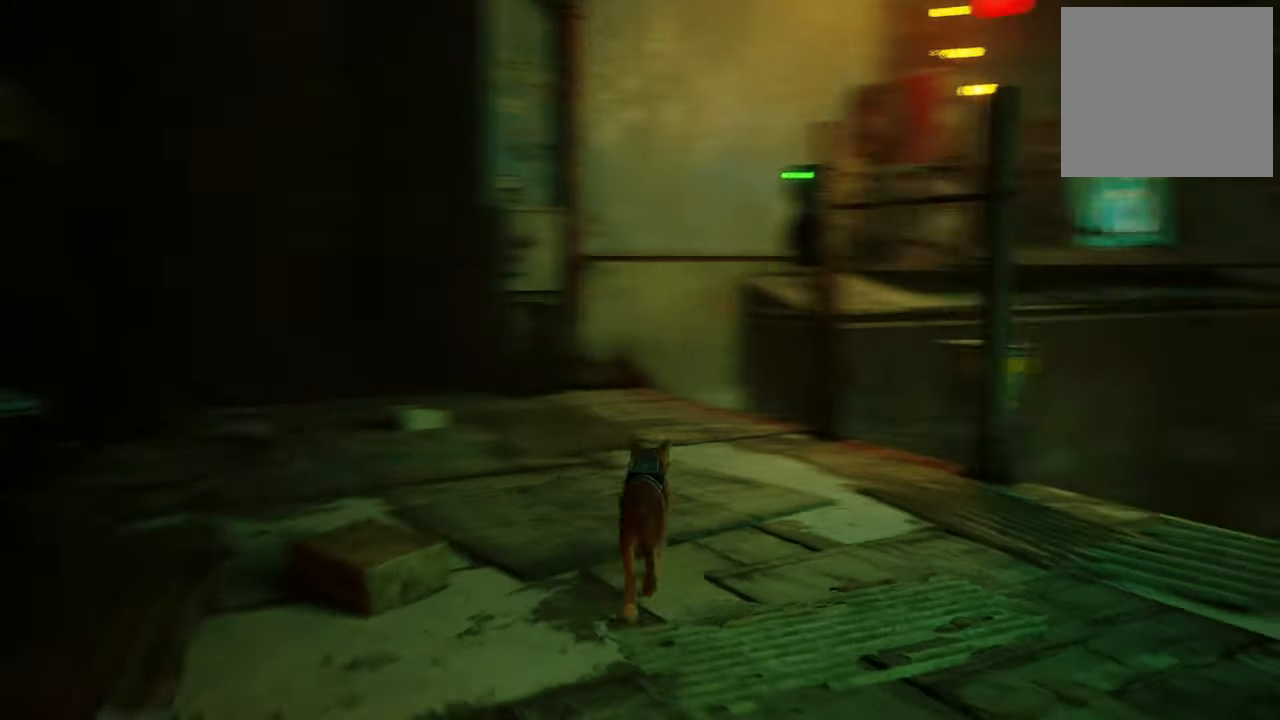
{"buttons": [], "left_stick": "up", "right_stick": "center", "events": [[80, "right_stick", "center"]]}
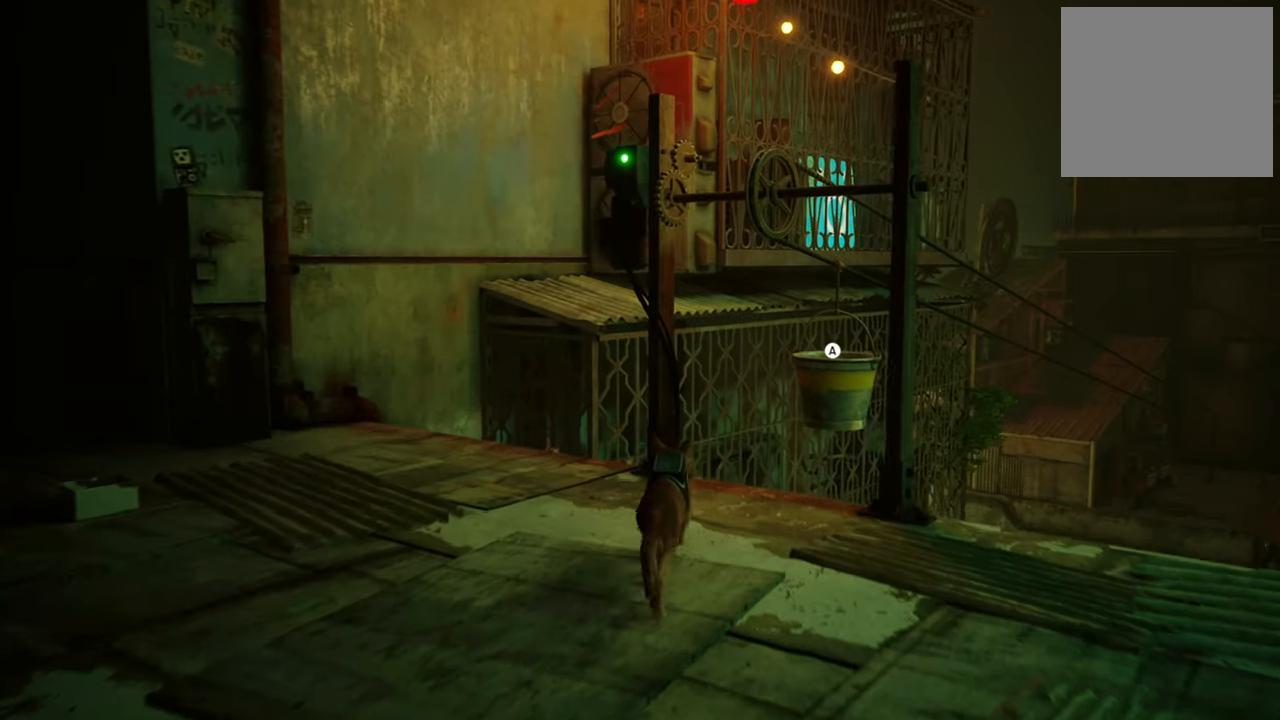
{"buttons": [], "left_stick": "up-left", "right_stick": "center", "events": [[120, "left_stick", "up-left"]]}
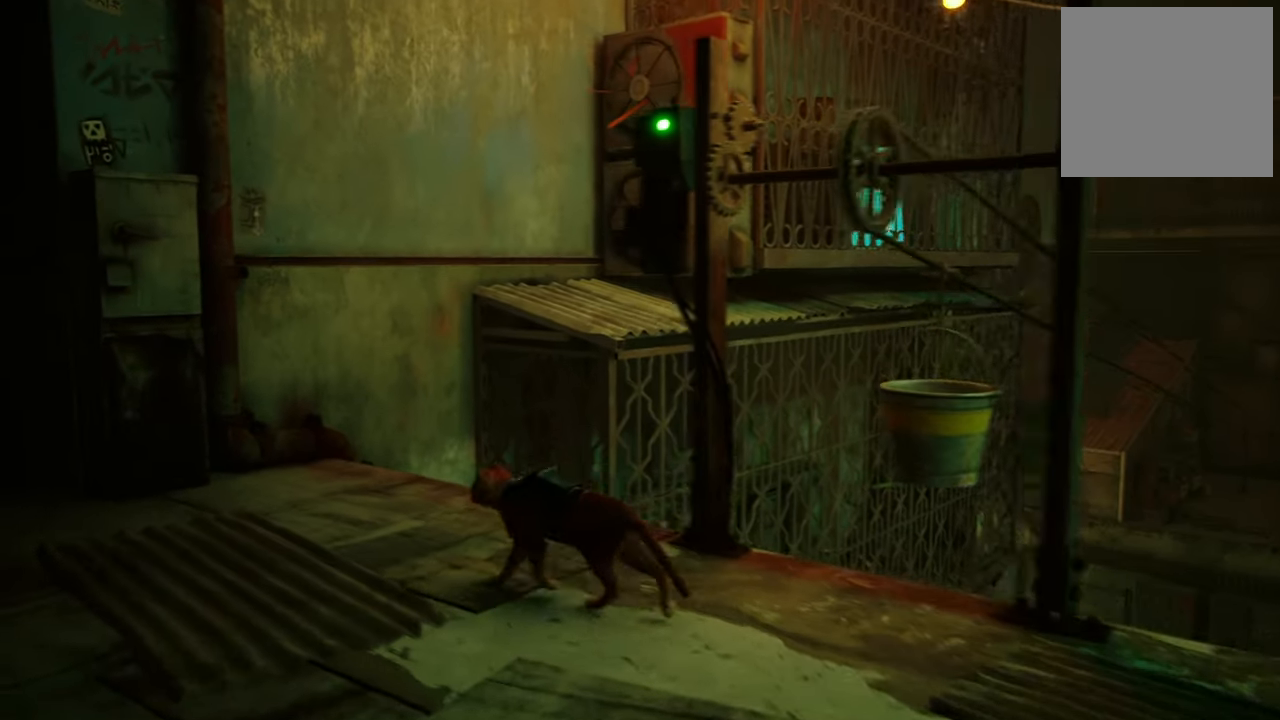
{"buttons": [], "left_stick": "center", "right_stick": "center", "events": [[60, "left_stick", "up"], [220, "left_stick", "up-right"], [340, "A", "down"], [460, "left_stick", "center"], [500, "A", "up"]]}
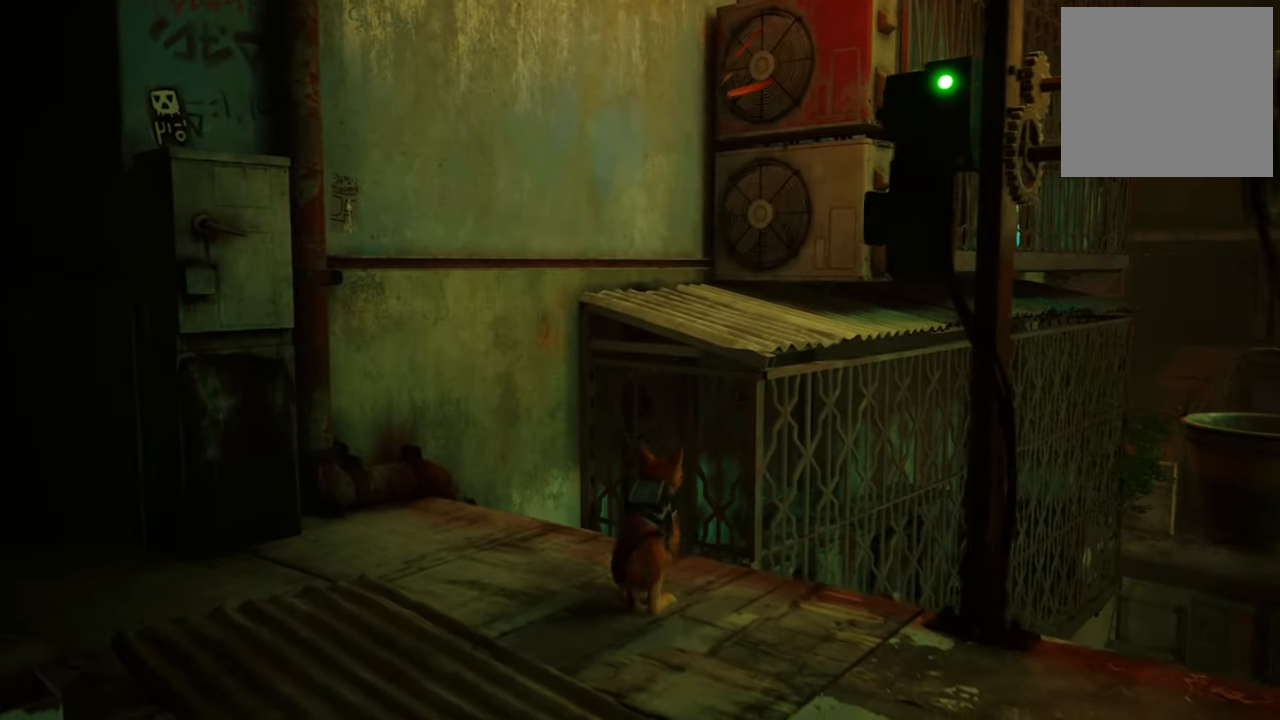
{"buttons": [], "left_stick": "center", "right_stick": "center", "events": []}
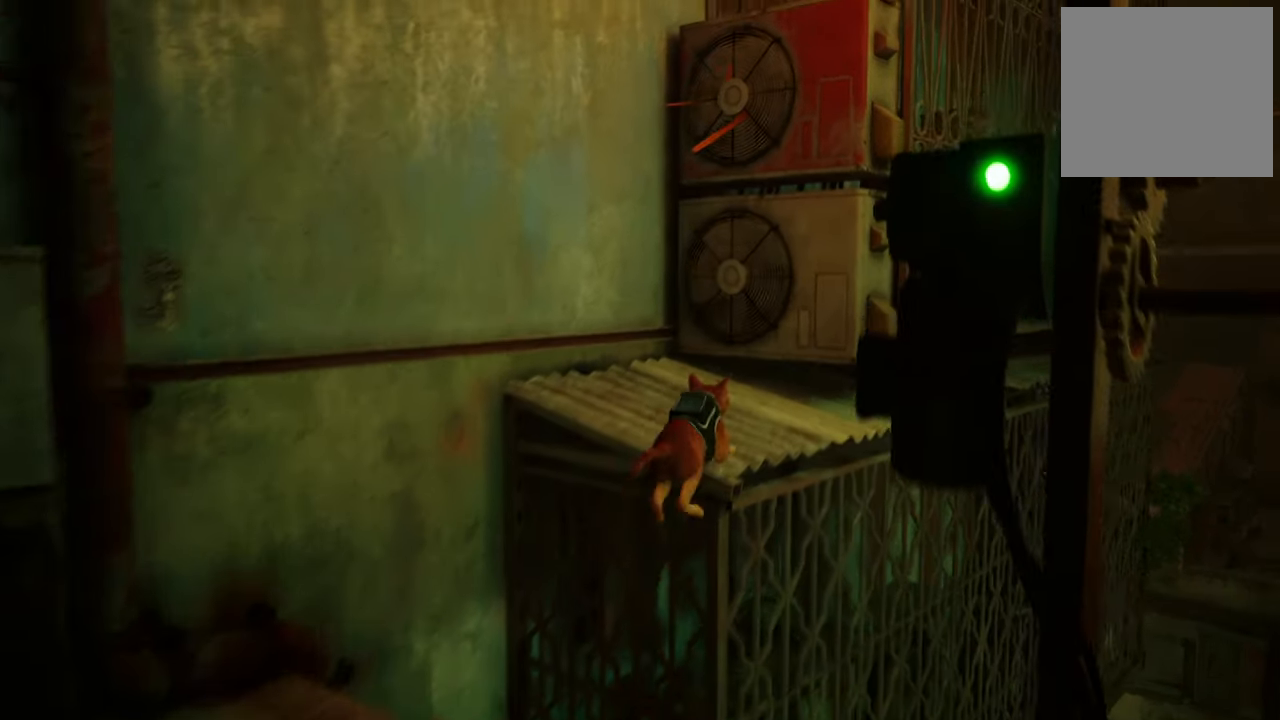
{"buttons": ["A"], "left_stick": "up-right", "right_stick": "center", "events": [[60, "right_stick", "right"], [140, "right_stick", "center"], [300, "left_stick", "up"], [440, "A", "down"], [500, "left_stick", "up-right"]]}
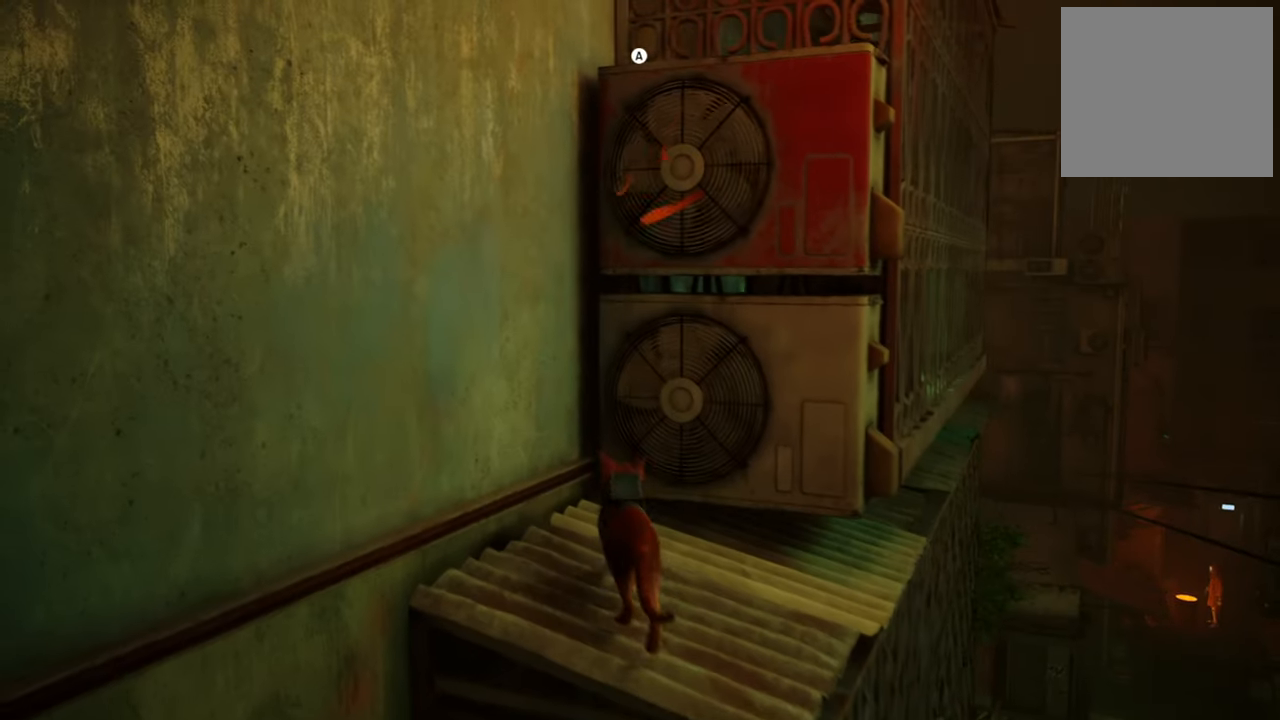
{"buttons": [], "left_stick": "center", "right_stick": "center", "events": [[100, "A", "up"], [500, "left_stick", "center"]]}
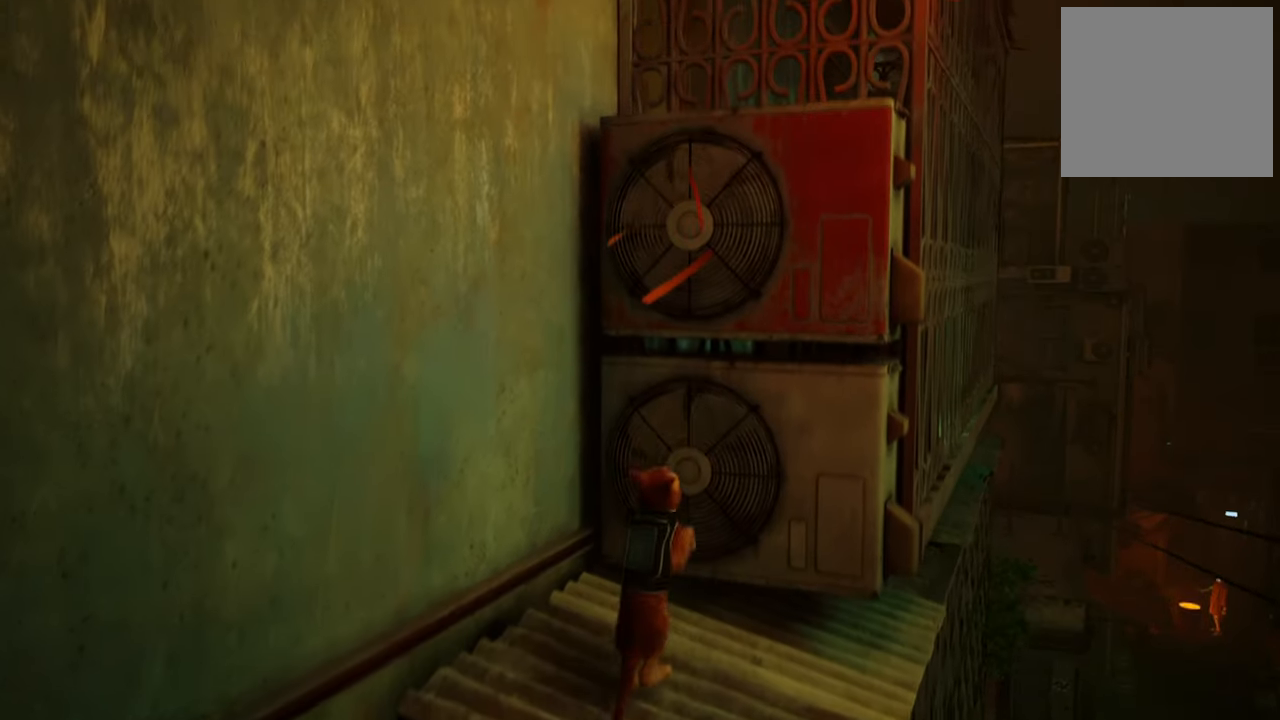
{"buttons": [], "left_stick": "center", "right_stick": "center", "events": []}
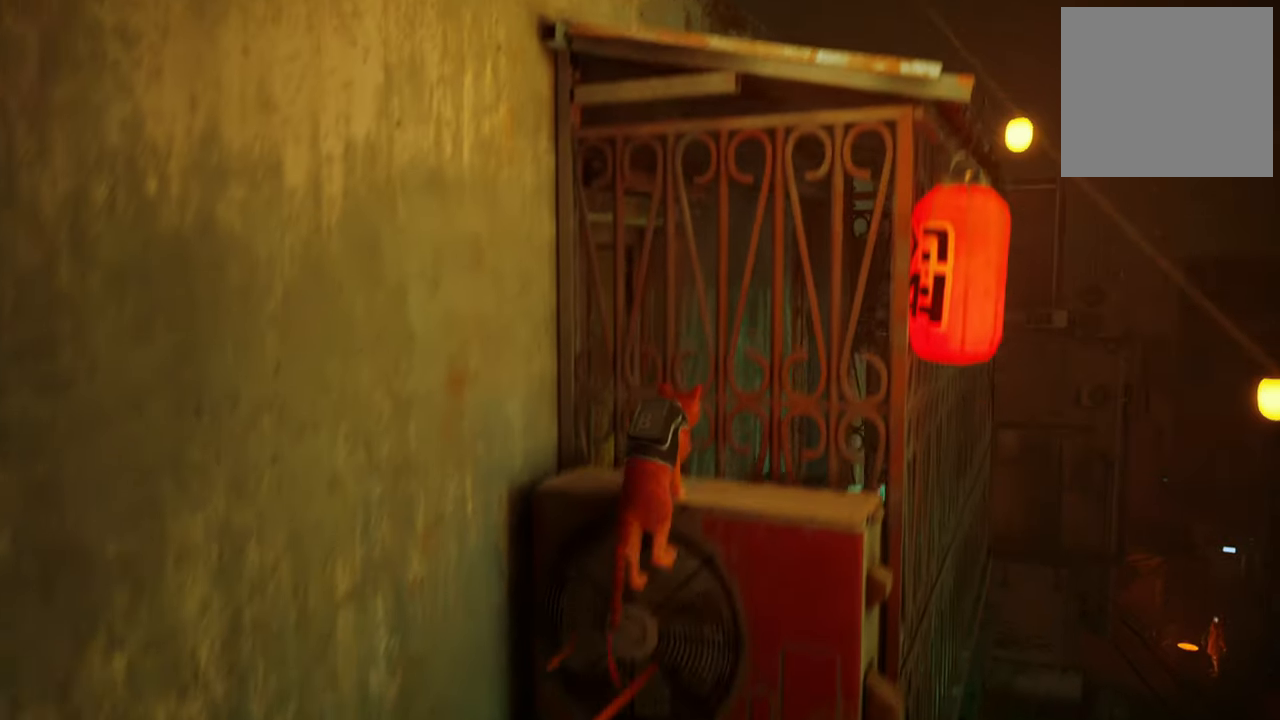
{"buttons": ["A"], "left_stick": "center", "right_stick": "center", "events": [[360, "A", "down"]]}
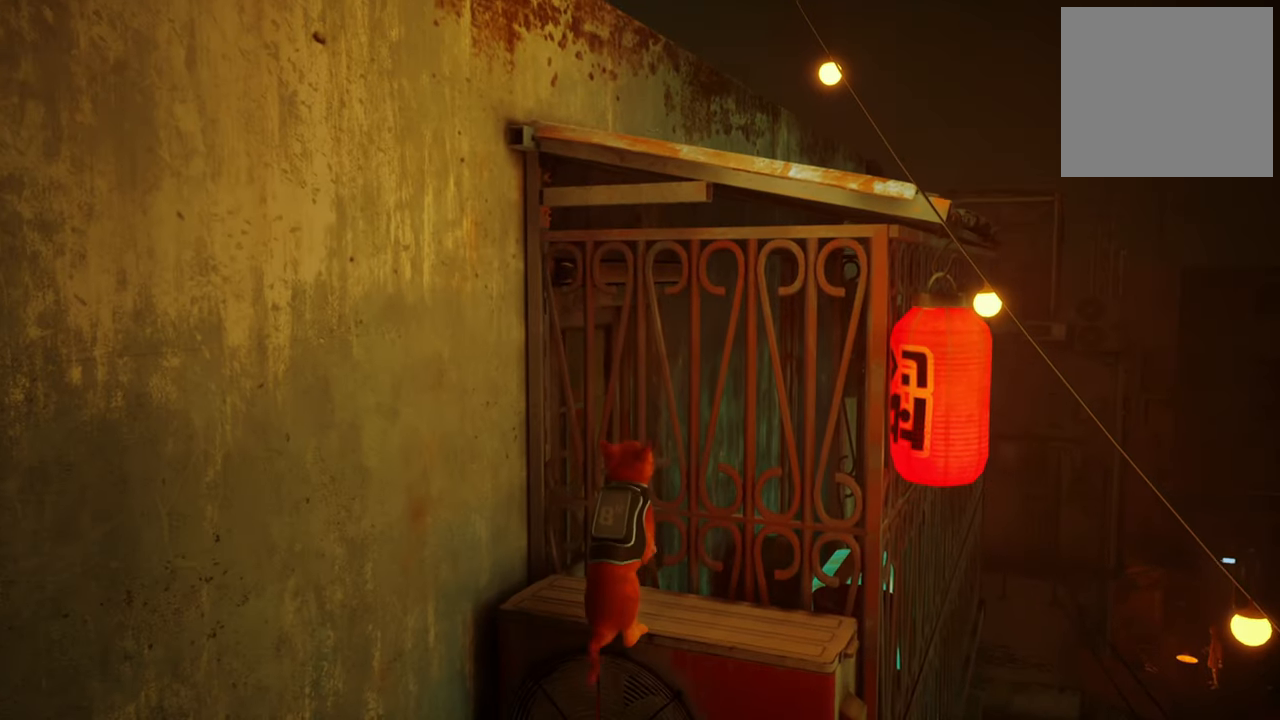
{"buttons": [], "left_stick": "center", "right_stick": "center", "events": [[60, "A", "up"]]}
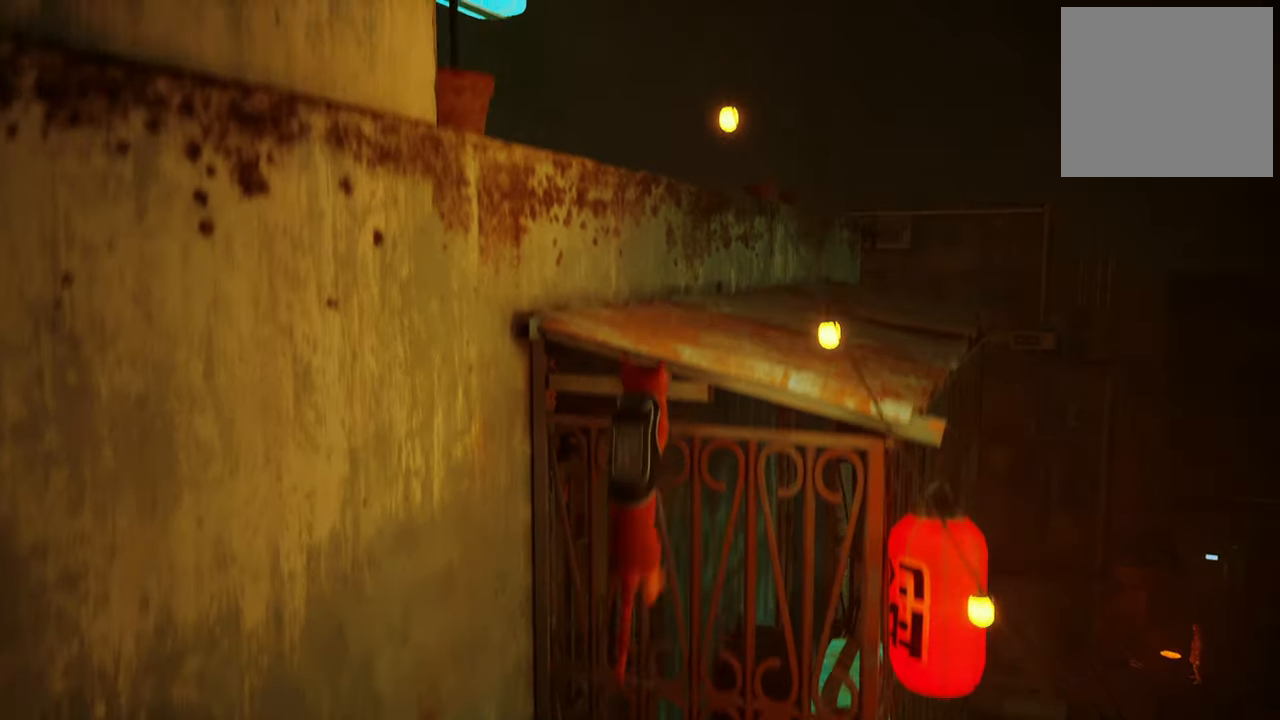
{"buttons": [], "left_stick": "up", "right_stick": "center", "events": [[380, "left_stick", "up"]]}
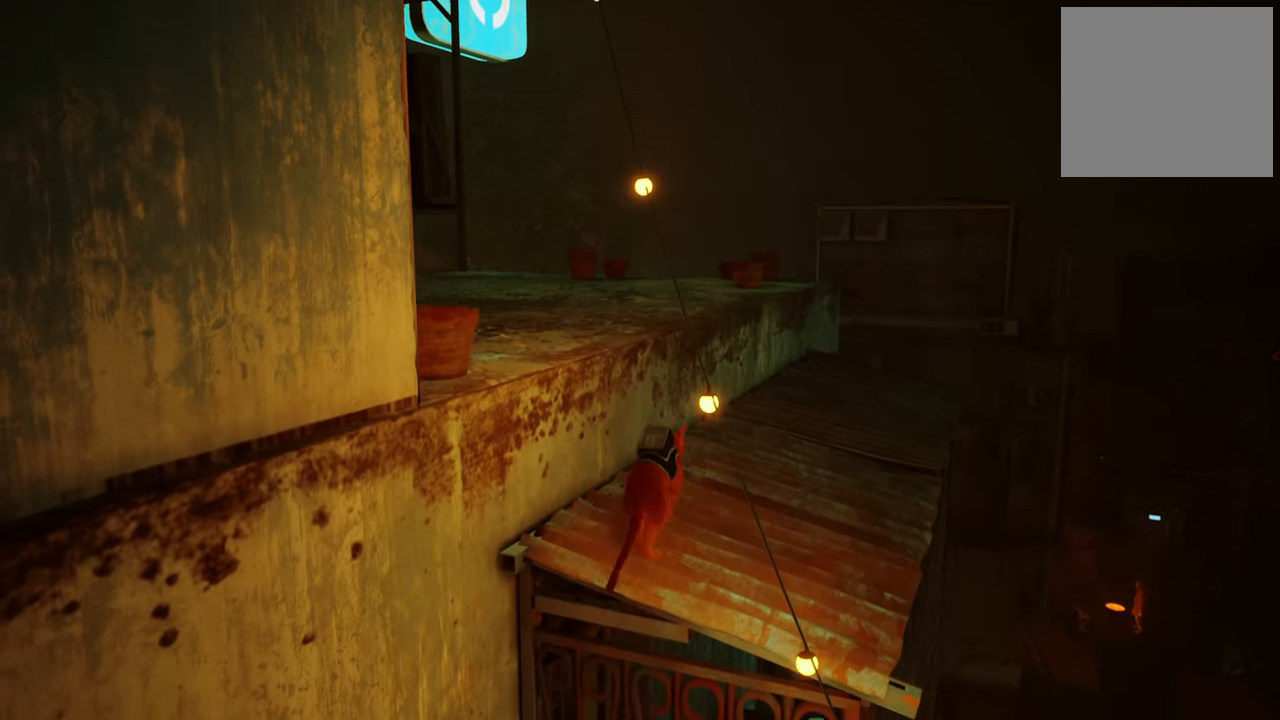
{"buttons": [], "left_stick": "up", "right_stick": "center", "events": [[320, "right_stick", "left"], [480, "right_stick", "center"]]}
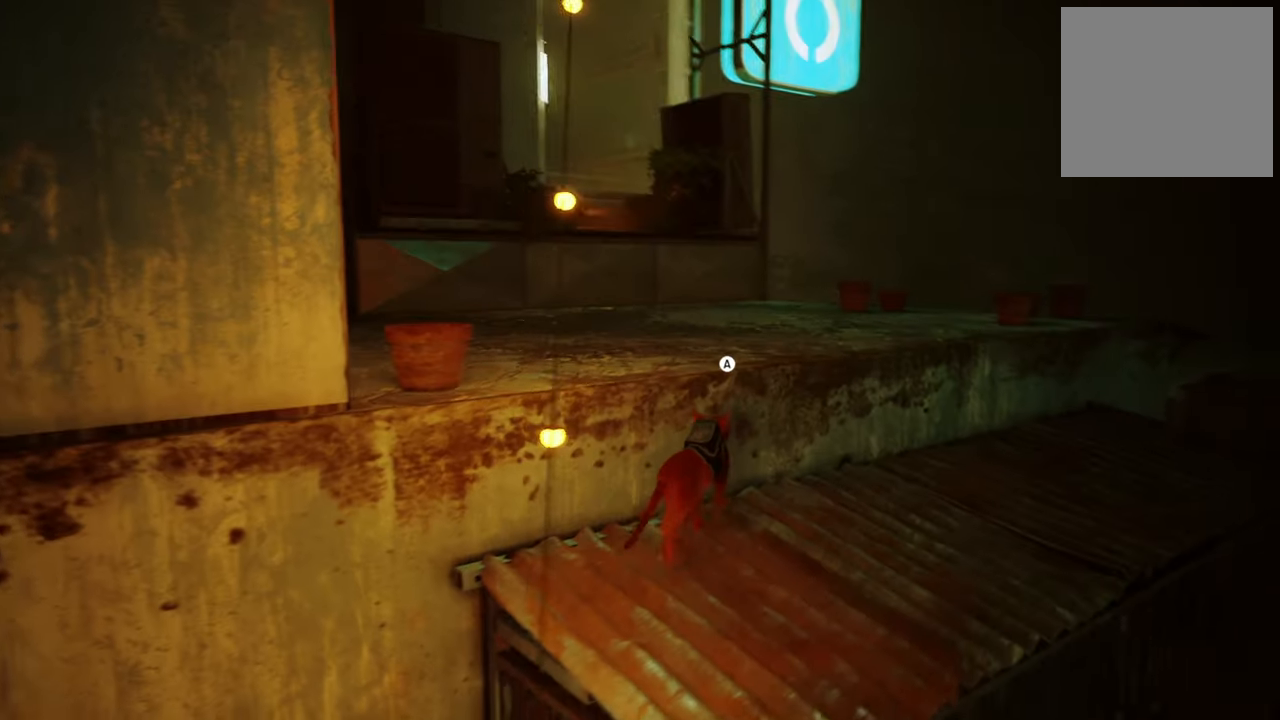
{"buttons": [], "left_stick": "up-left", "right_stick": "center", "events": [[180, "A", "down"], [340, "left_stick", "up-left"], [360, "A", "up"]]}
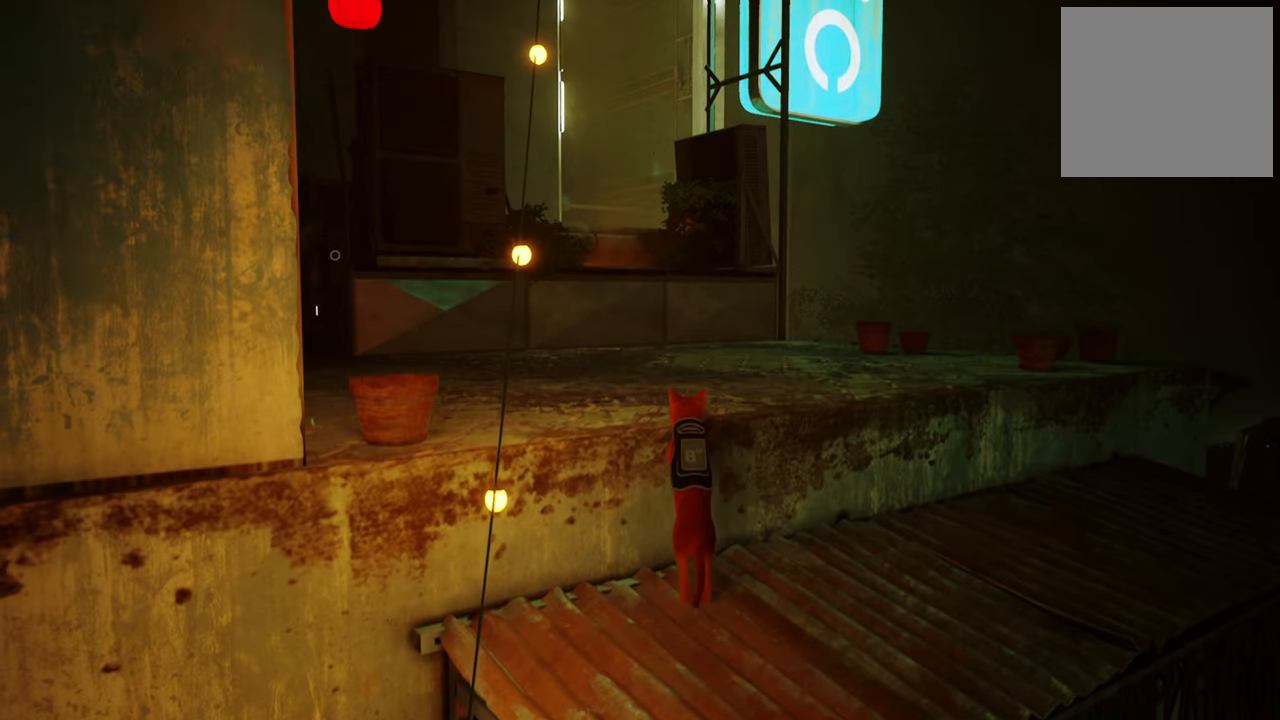
{"buttons": [], "left_stick": "up-right", "right_stick": "center", "events": [[120, "left_stick", "up"], [440, "left_stick", "up-right"]]}
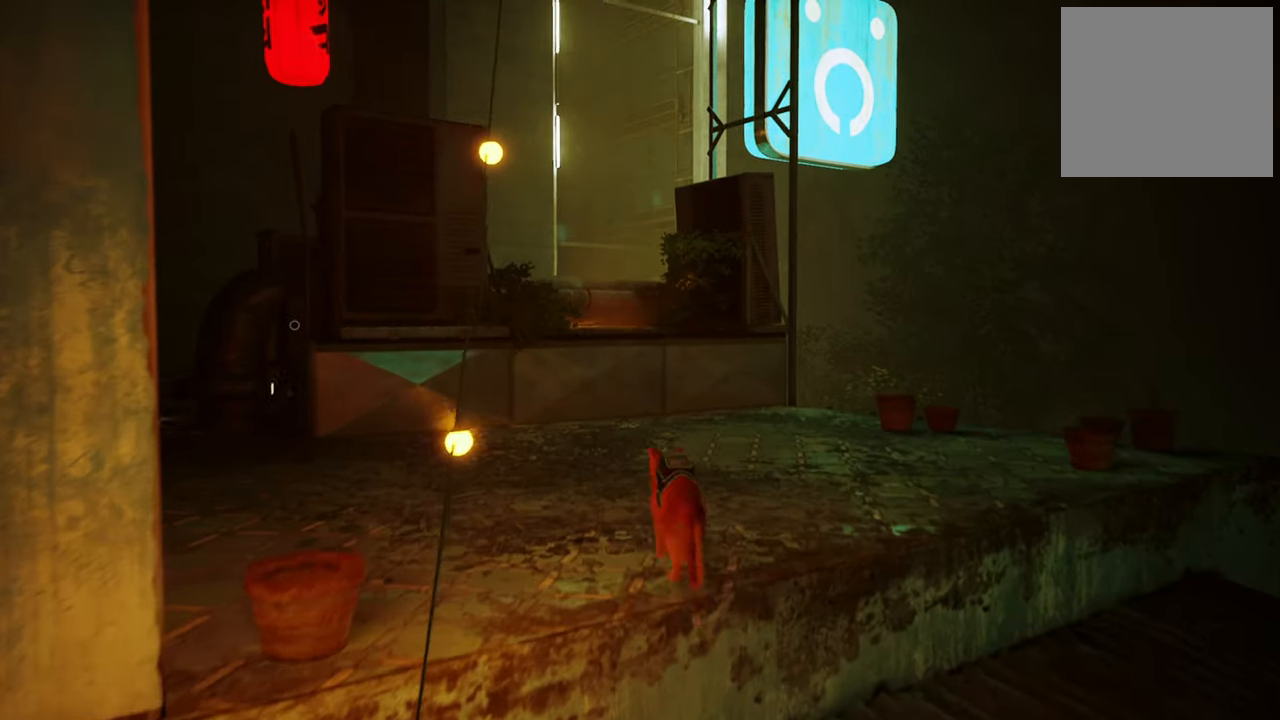
{"buttons": [], "left_stick": "up", "right_stick": "left", "events": [[20, "right_stick", "down-right"], [200, "right_stick", "center"], [440, "left_stick", "up"], [500, "right_stick", "left"]]}
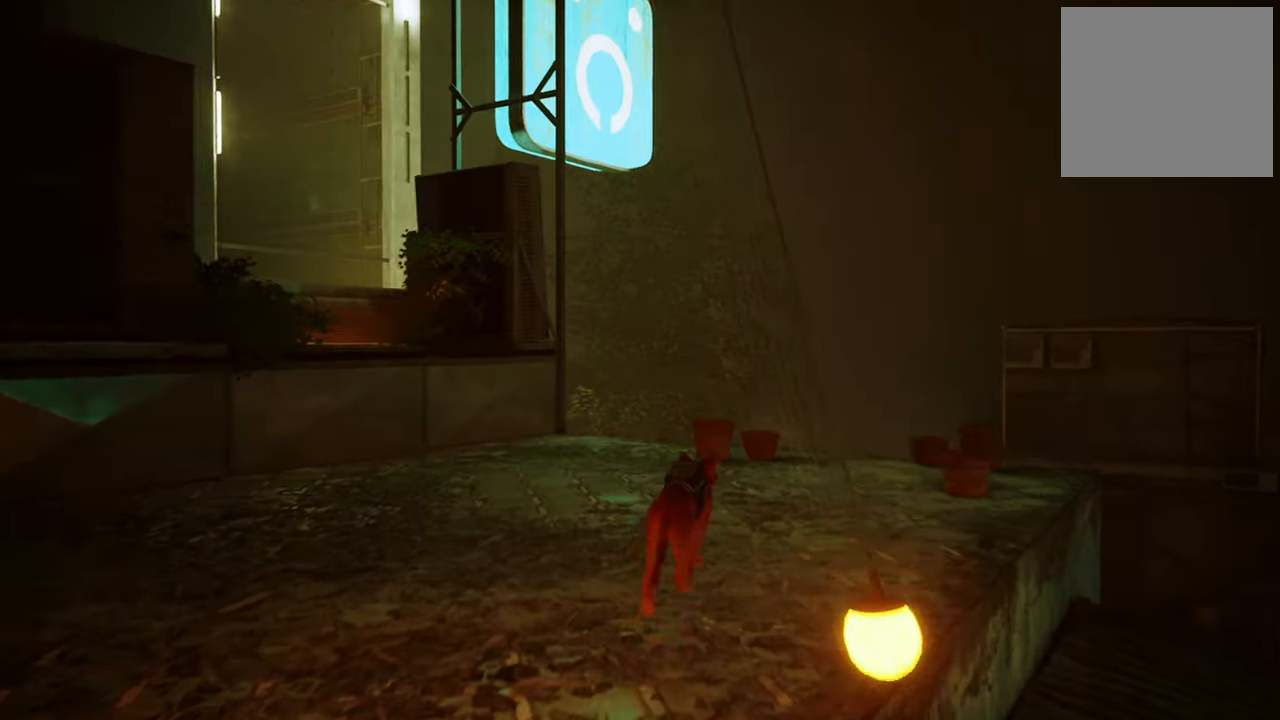
{"buttons": [], "left_stick": "up-left", "right_stick": "center", "events": [[280, "left_stick", "up-left"], [440, "right_stick", "center"]]}
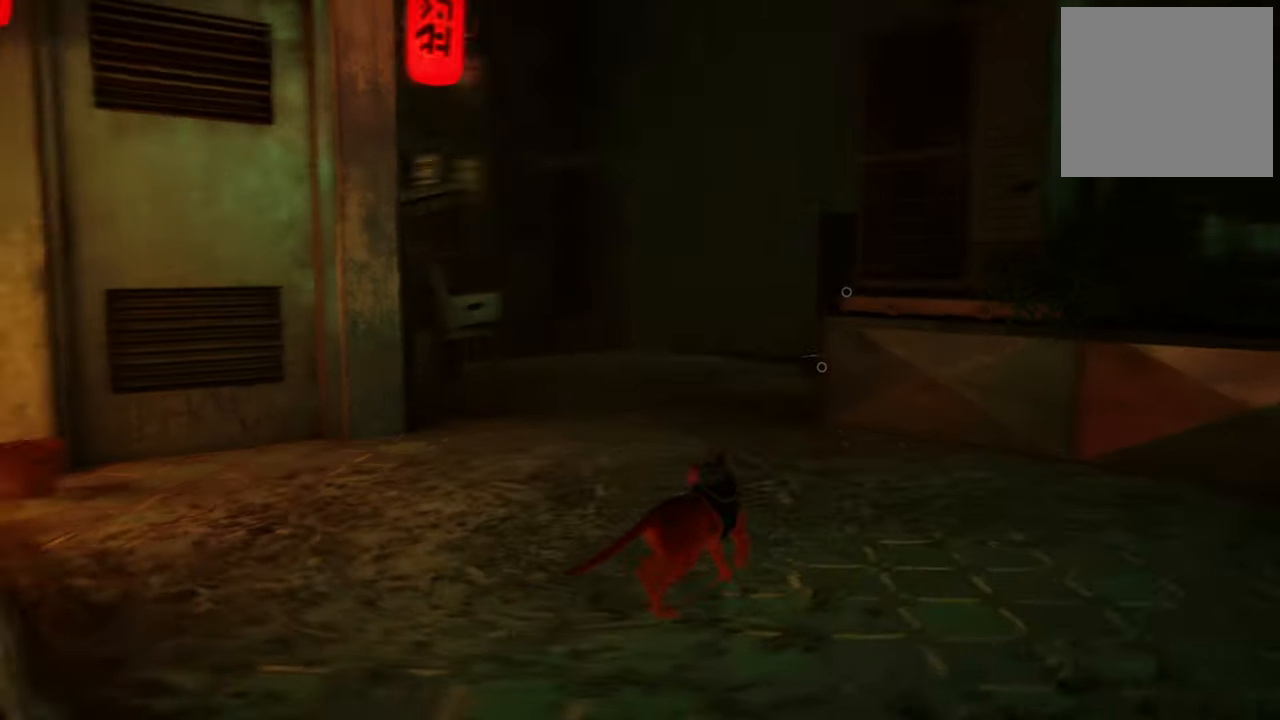
{"buttons": [], "left_stick": "right", "right_stick": "down-right", "events": [[80, "left_stick", "center"], [420, "left_stick", "right"], [480, "right_stick", "down-right"]]}
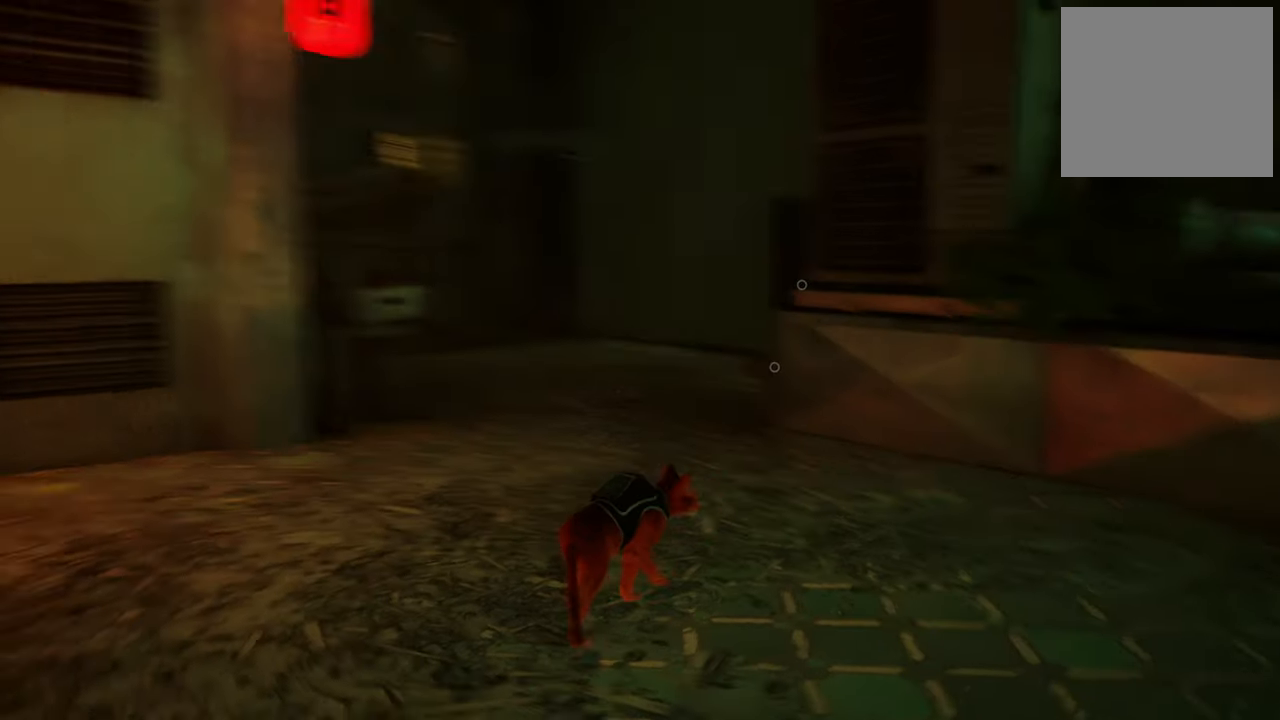
{"buttons": [], "left_stick": "up-right", "right_stick": "center", "events": [[100, "left_stick", "up-right"], [260, "right_stick", "center"]]}